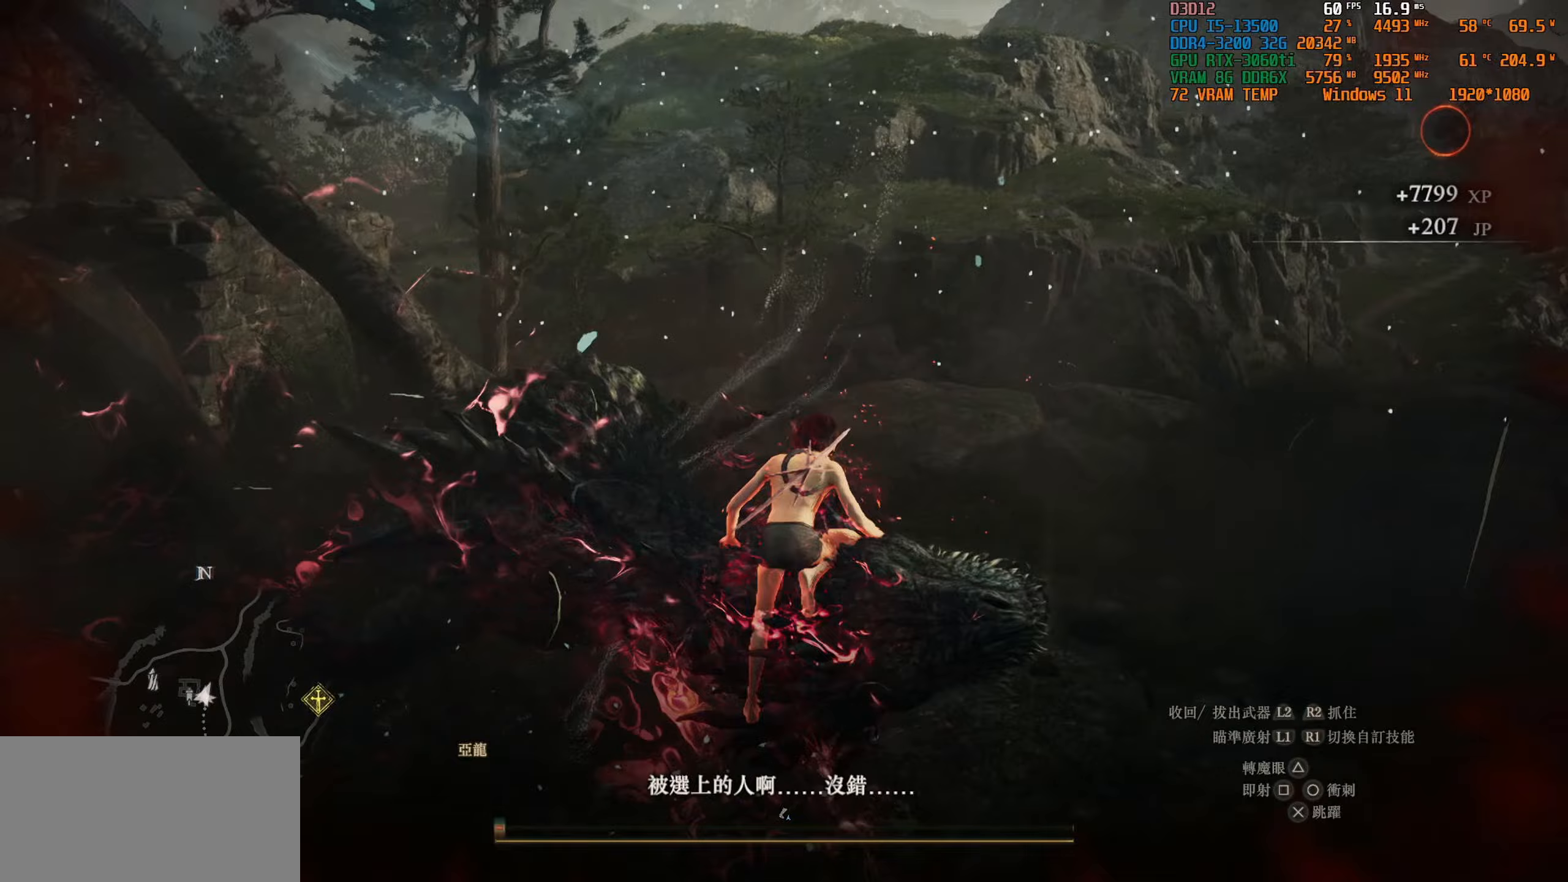
Gameplay with a controller (PlayStation layout); each line is a JSON object with the inputs held at the frame after it. "events" lists button and stick changes between this image and that frame as [ms after this image, input, new state], when the widget could be followed in between.
{"buttons": [], "left_stick": "up-right", "right_stick": "down-left", "events": [[233, "right_stick", "down-left"], [467, "left_stick", "up-right"]]}
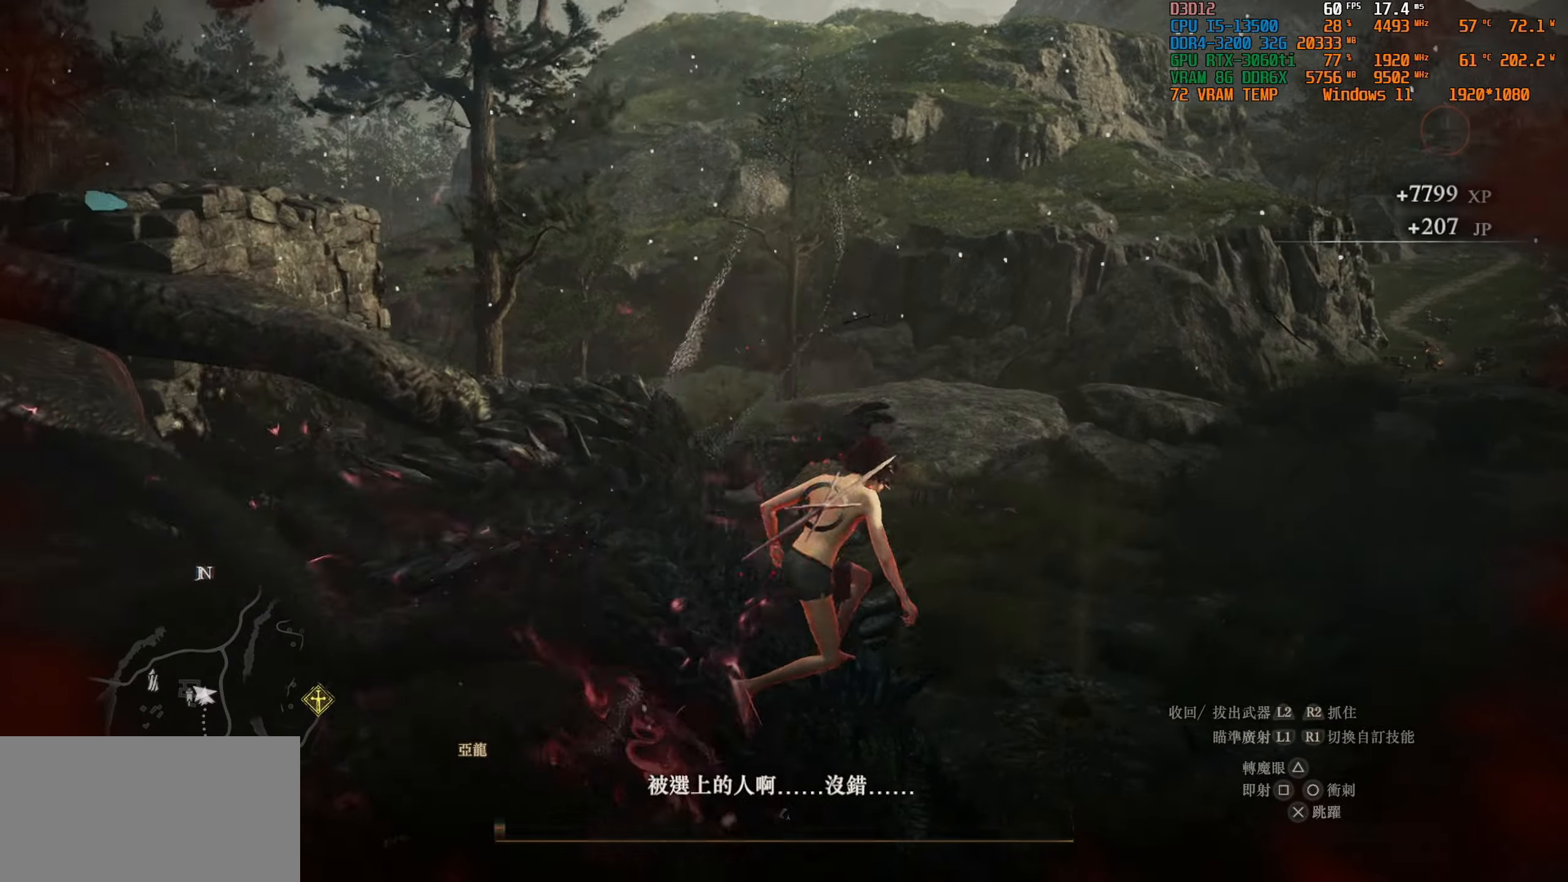
{"buttons": [], "left_stick": "up-right", "right_stick": "down-left", "events": []}
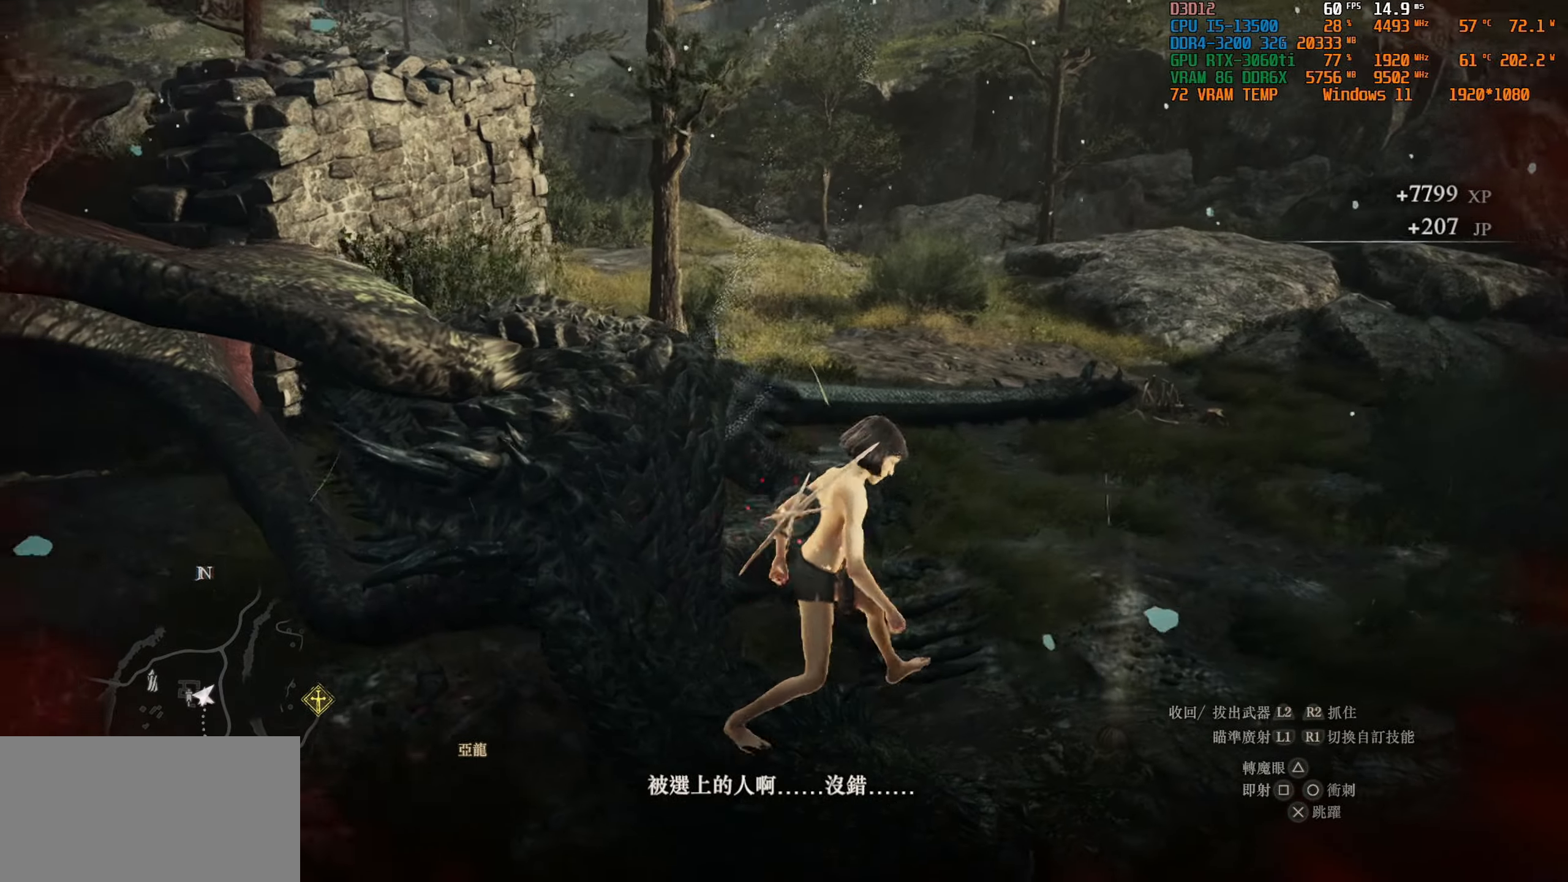
{"buttons": [], "left_stick": "center", "right_stick": "left", "events": [[217, "left_stick", "center"], [367, "right_stick", "left"]]}
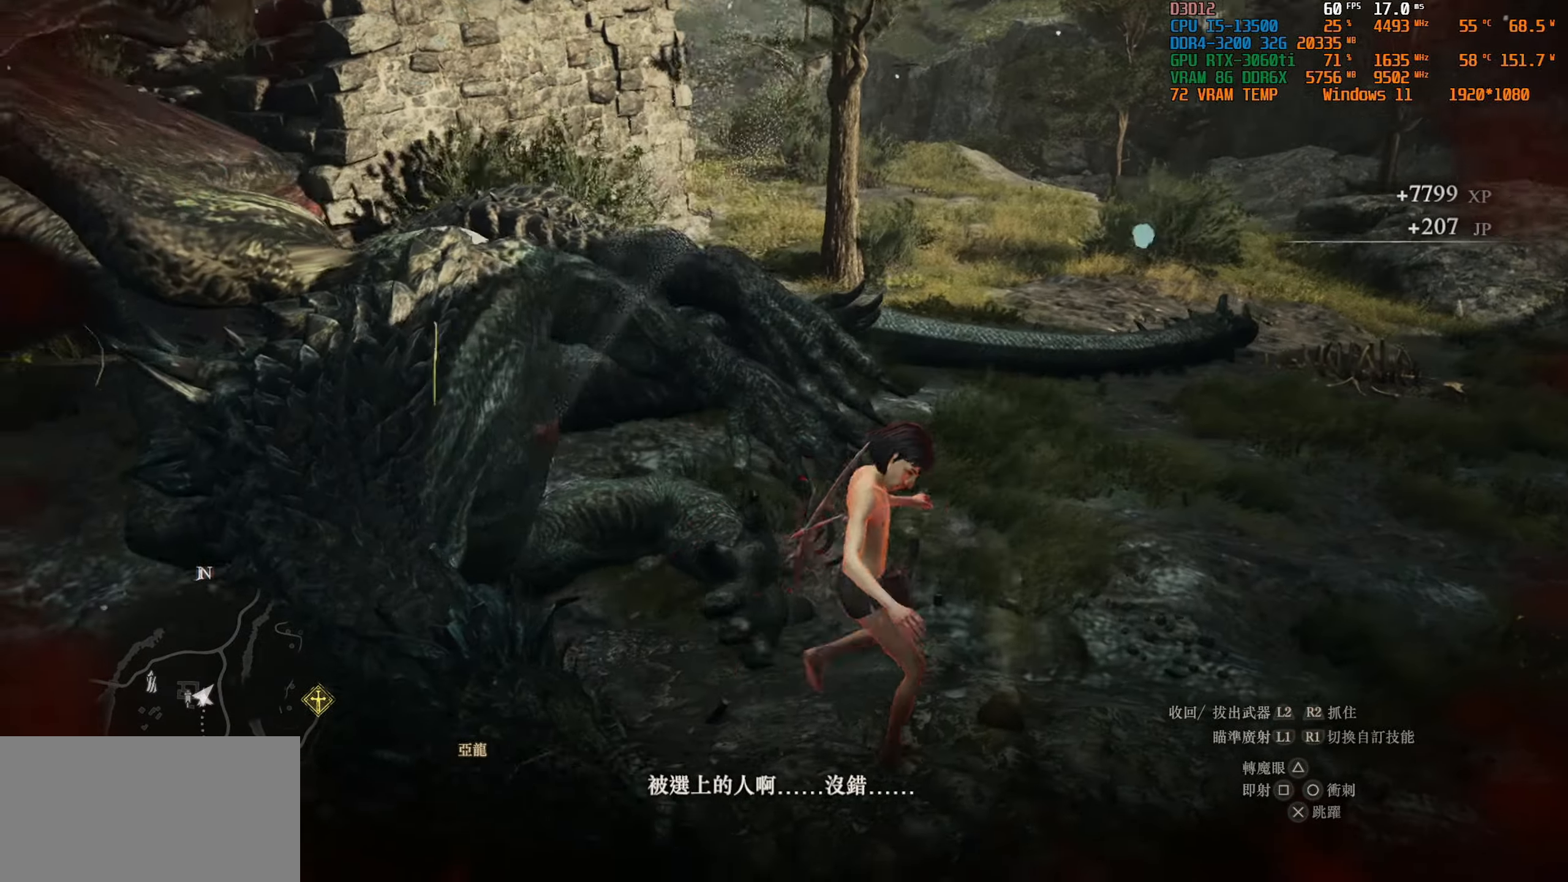
{"buttons": ["CIRCLE"], "left_stick": "down-right", "right_stick": "center", "events": [[117, "right_stick", "center"], [317, "left_stick", "down-right"], [433, "CIRCLE", "down"]]}
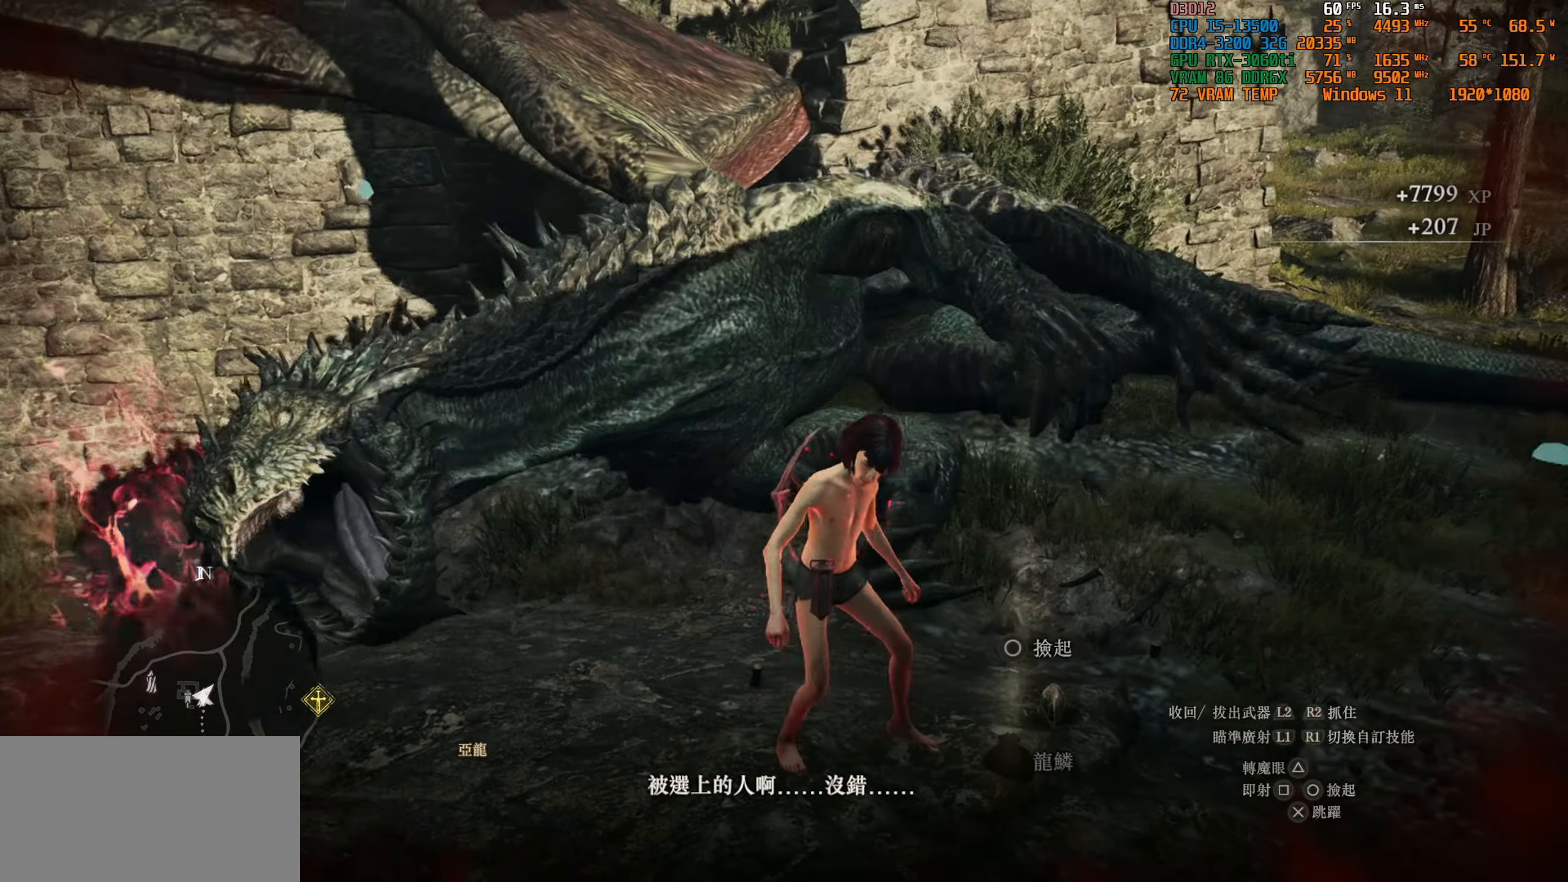
{"buttons": [], "left_stick": "right", "right_stick": "center", "events": [[17, "CIRCLE", "up"], [17, "left_stick", "center"], [83, "CIRCLE", "down"], [200, "CIRCLE", "up"], [383, "CIRCLE", "down"], [417, "left_stick", "right"], [483, "CIRCLE", "up"]]}
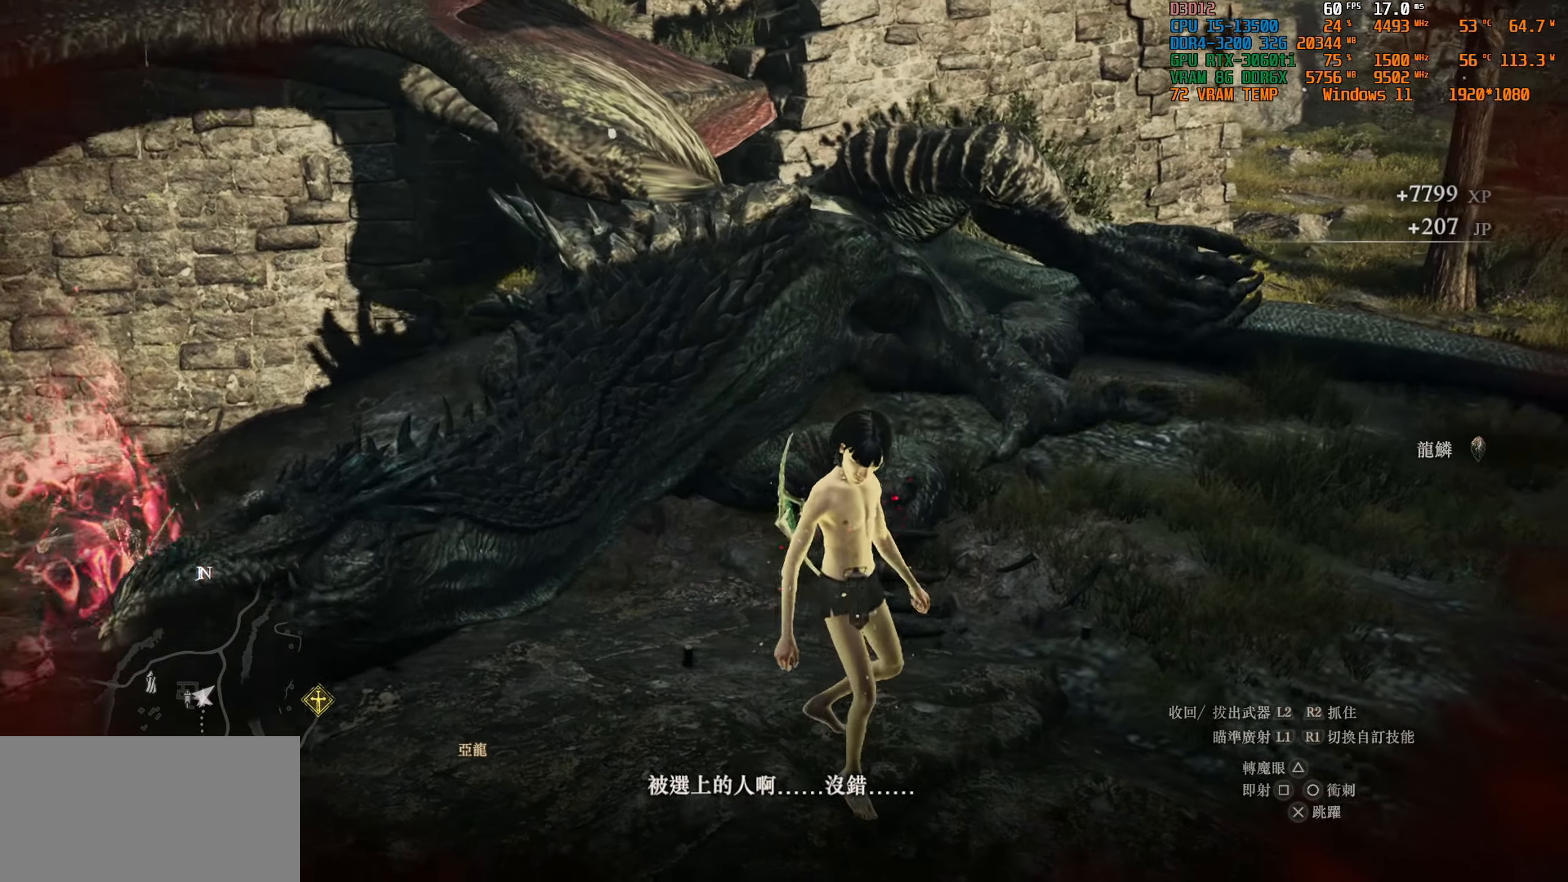
{"buttons": [], "left_stick": "up-right", "right_stick": "left", "events": [[100, "left_stick", "up-right"], [233, "right_stick", "left"]]}
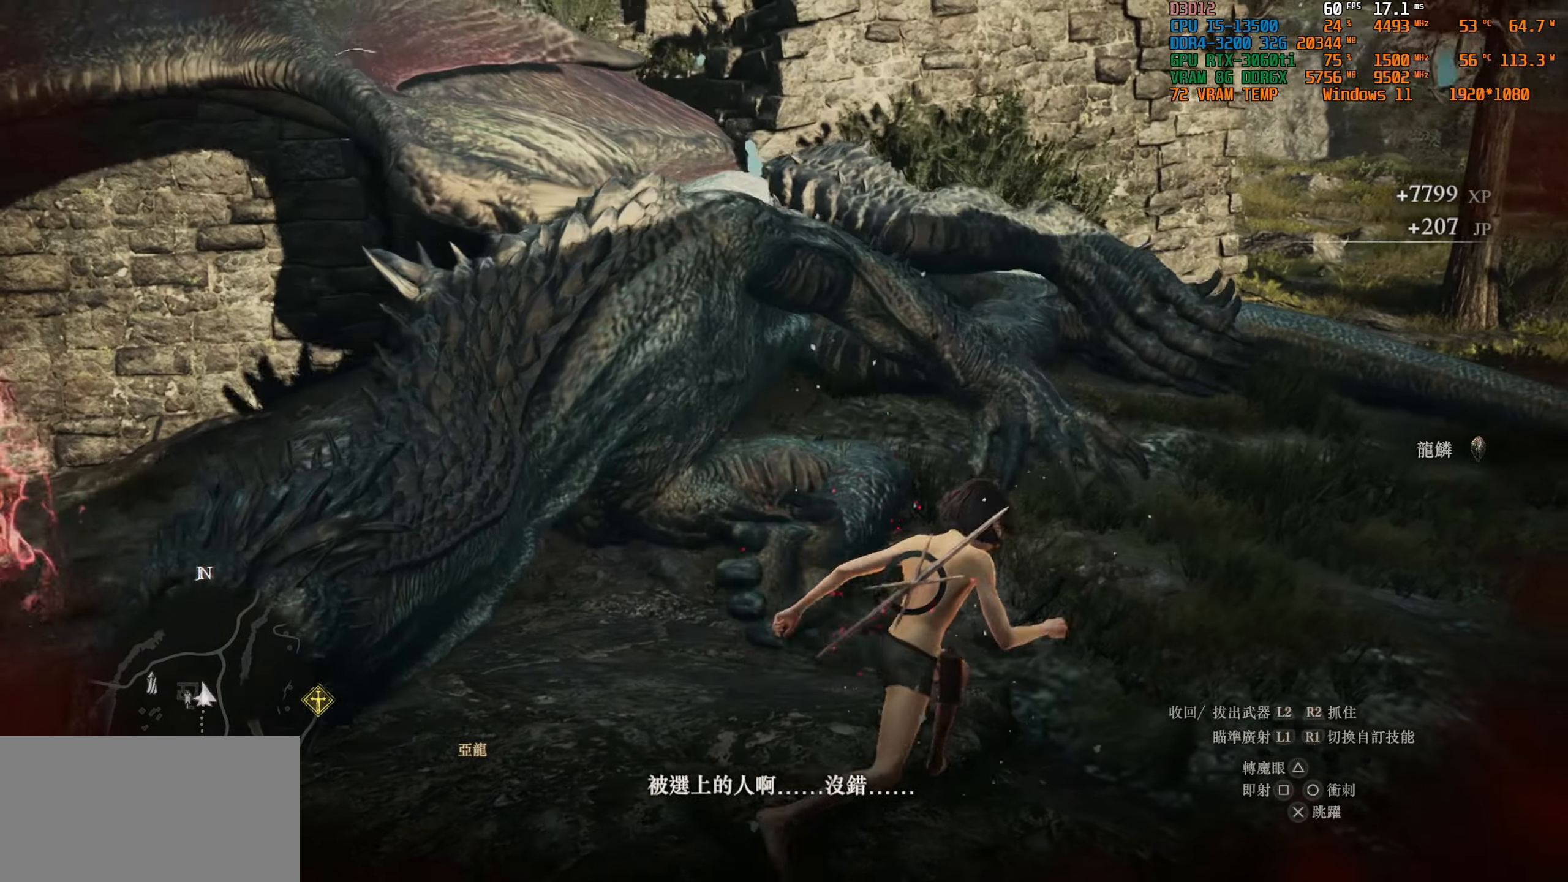
{"buttons": [], "left_stick": "up-left", "right_stick": "left", "events": [[133, "left_stick", "up"], [233, "left_stick", "up-left"]]}
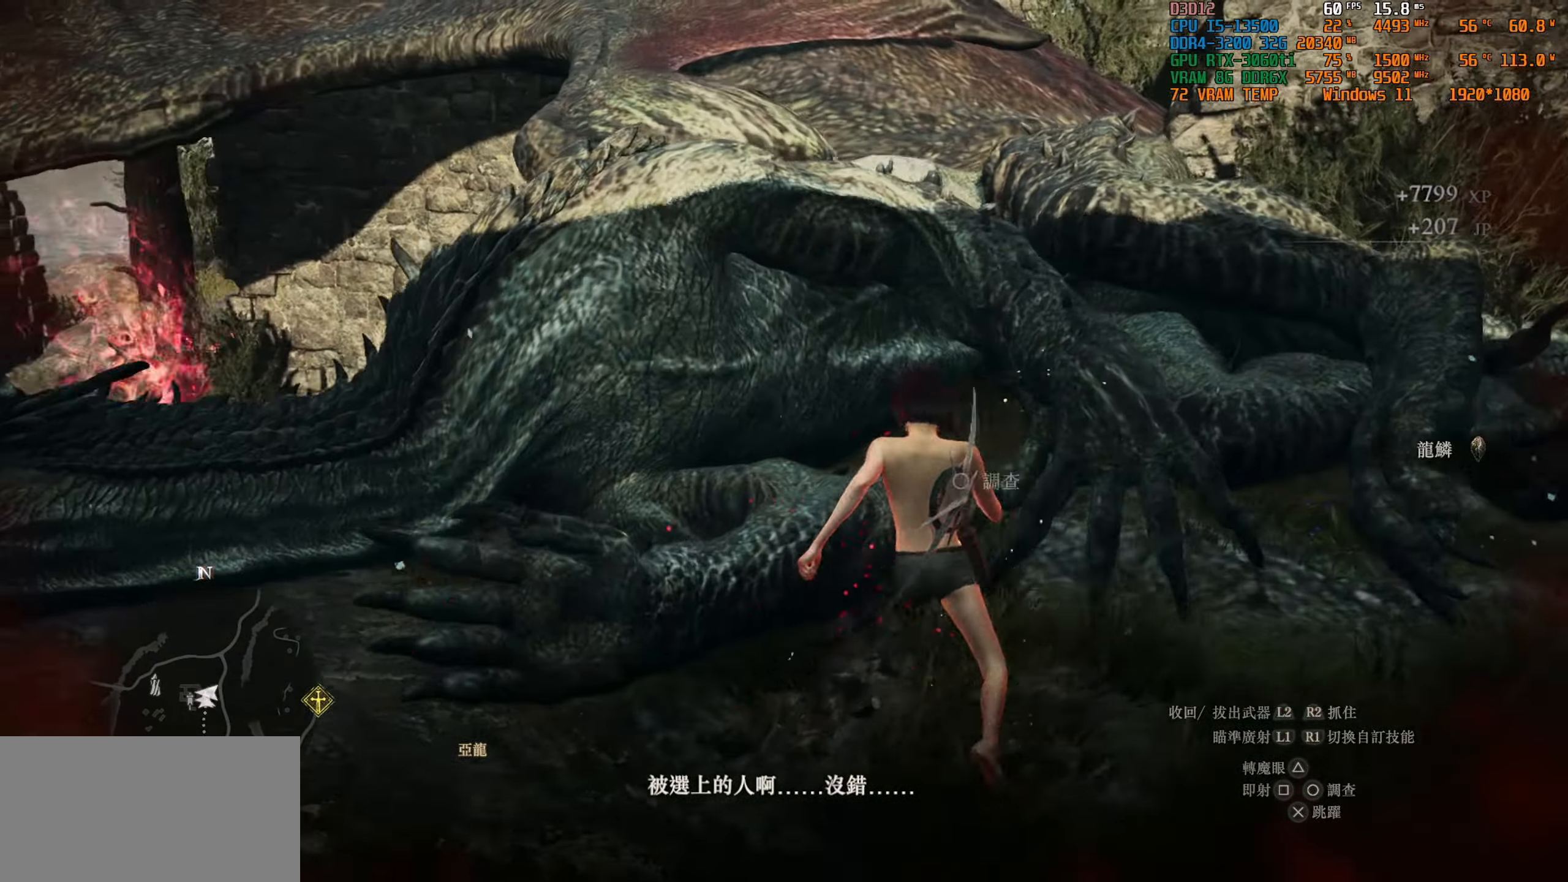
{"buttons": ["CIRCLE"], "left_stick": "center", "right_stick": "center", "events": [[17, "left_stick", "center"], [183, "right_stick", "center"], [300, "CIRCLE", "down"], [417, "CIRCLE", "up"], [483, "CIRCLE", "down"]]}